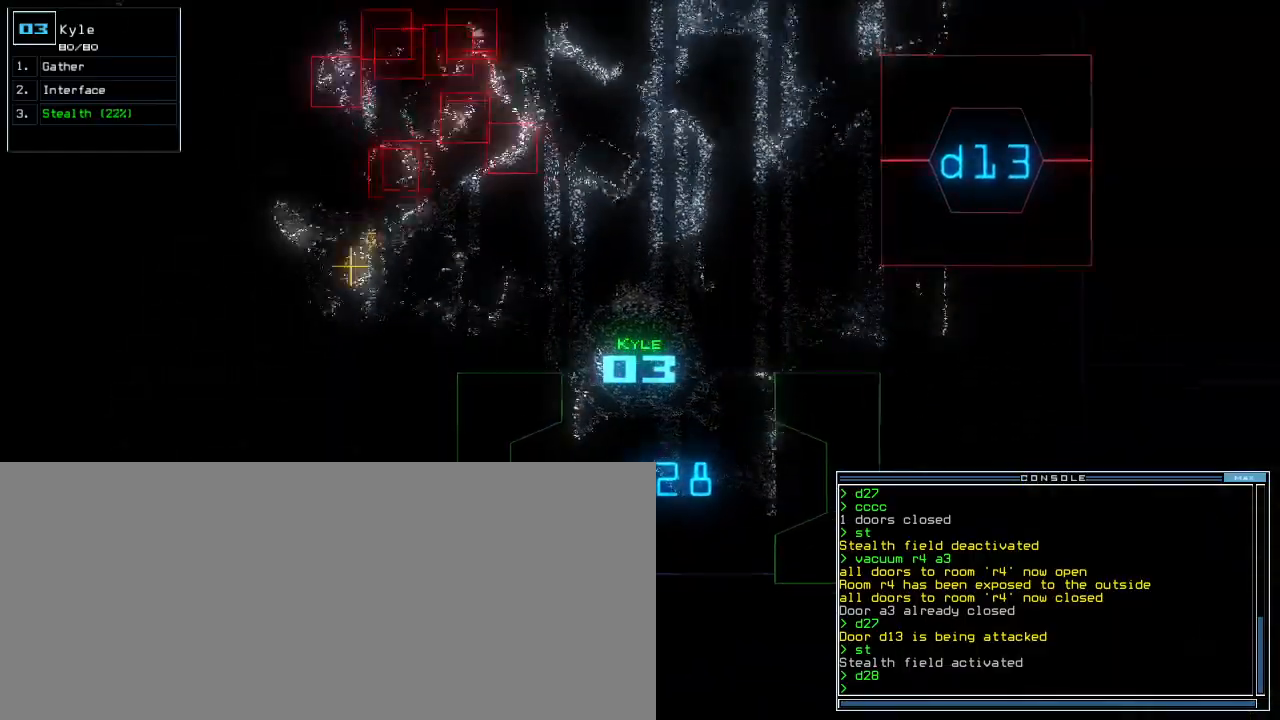
Gameplay with keyboard; each line is a JSON object with the keys held at the frame after it. "events" lists presses ("down") and releases ("up") of ".", "0", "1", "2", "3", "4", "5", "6", "7", "8", "9", "a", "b", "backspace", "c", "caps_lock", "comma", "ctrl_l", "ctrl_r", "d", "down", "e", "equals", "escape", "f", "f1", "g", "h", "i", "j", "k", "l", "left", "m", "minus", "n", "o", "p", "q", "quote", "r", "return", "right", "s", "semicolon", "shift_l", "shift_r", "space", "t", "tab", "tilde", "u", "up", "v", "w", "x", "y" and "z" between this image and that frame as [ms after this image, input, new state], when the widget could be followed in between. No other keys are recorded. Mouse input is not recorded. Not read: other_keys.
{"keys": ["down"], "events": []}
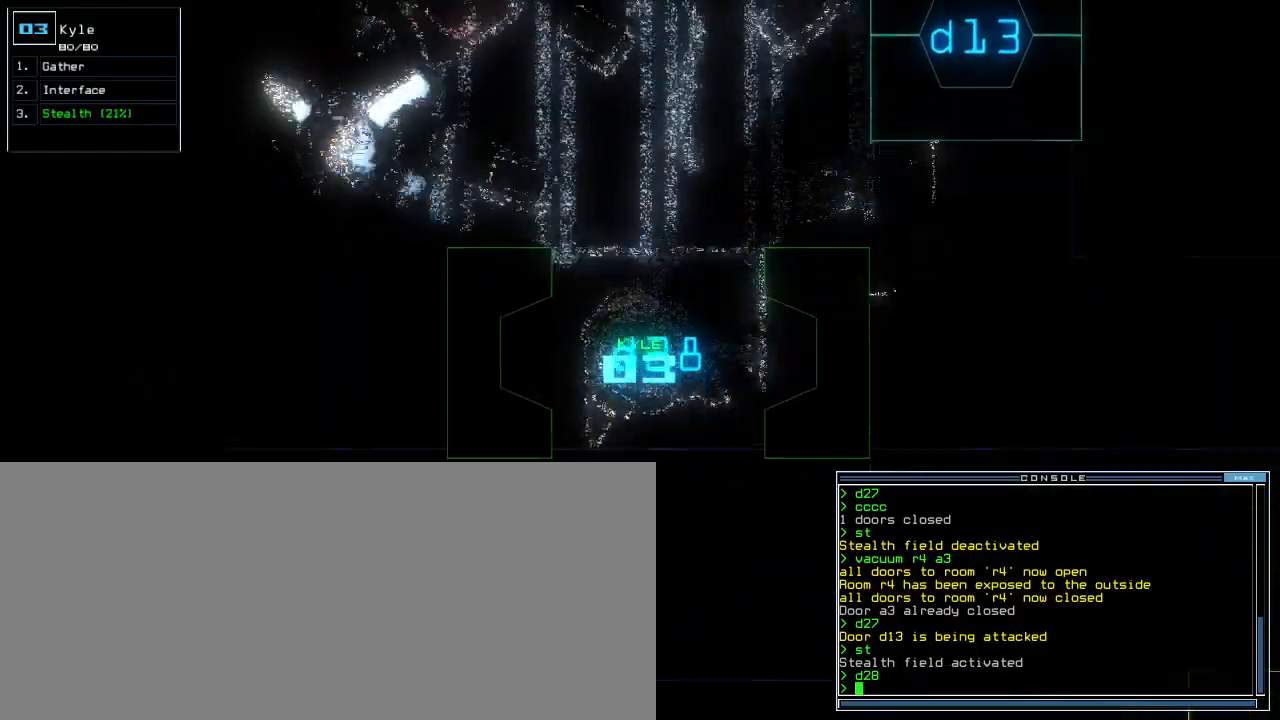
{"keys": ["right", "up"], "events": [[83, "right", "down"], [400, "down", "up"], [483, "up", "down"]]}
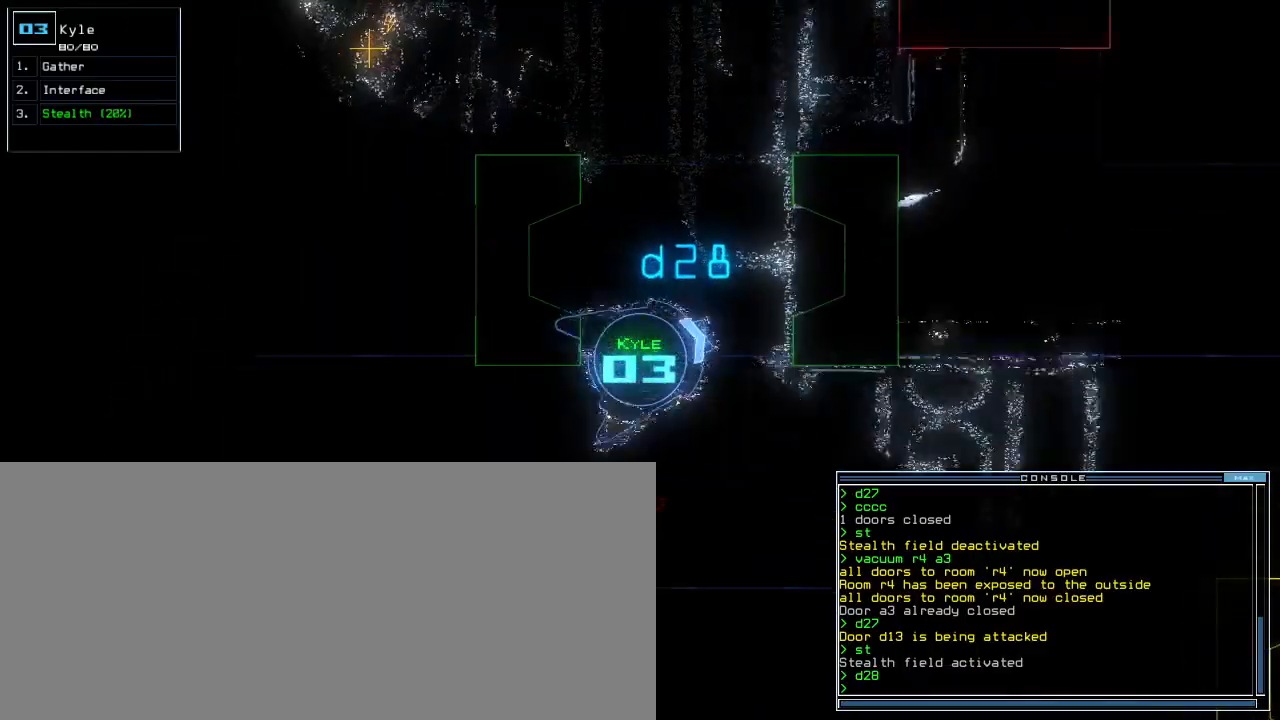
{"keys": ["up"], "events": [[450, "right", "up"]]}
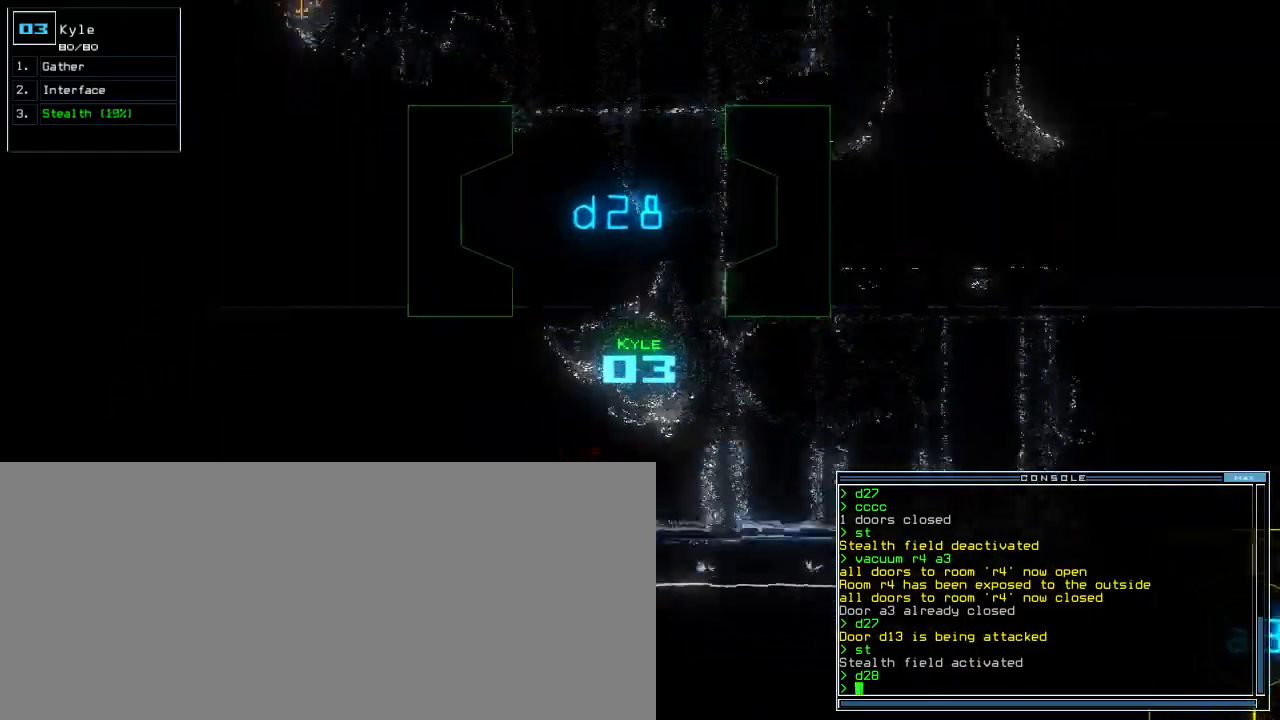
{"keys": ["up"], "events": [[67, "left", "down"], [350, "left", "up"]]}
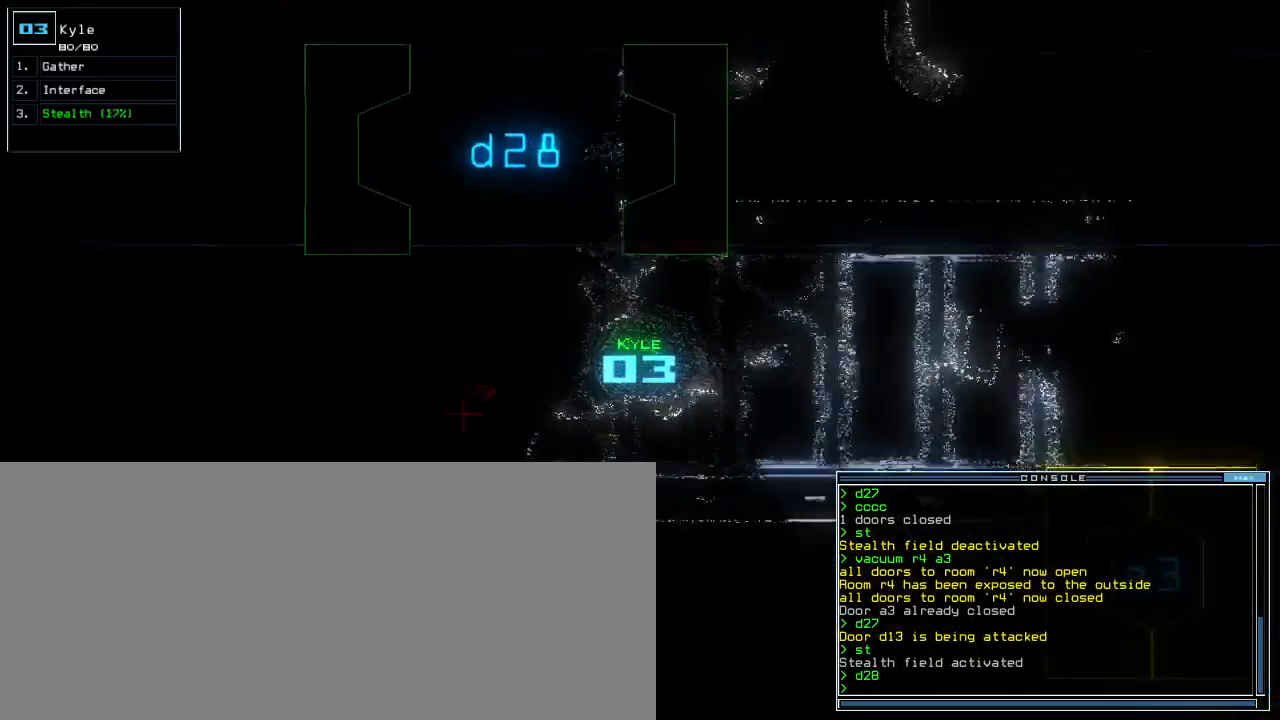
{"keys": ["c", "up"], "events": [[283, "left", "down"], [333, "left", "up"], [417, "c", "down"], [433, "c", "up"], [500, "c", "down"]]}
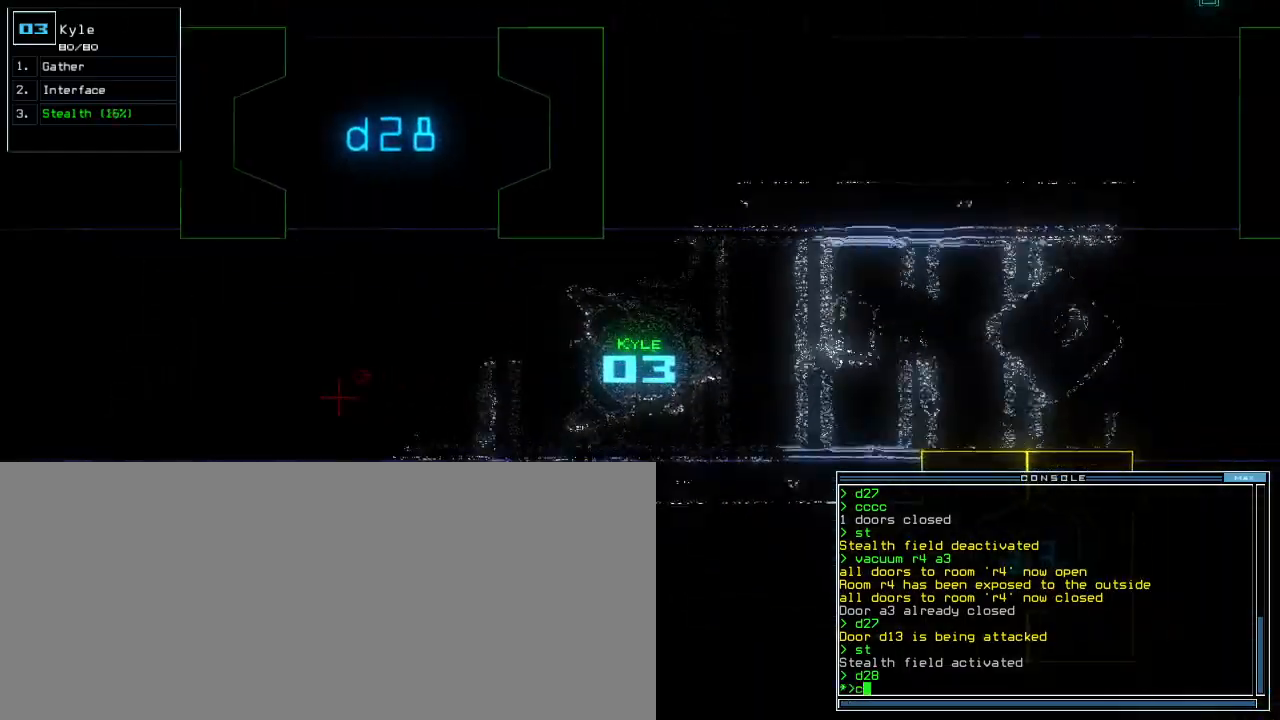
{"keys": ["up"], "events": [[67, "c", "up"], [83, "return", "down"], [167, "return", "up"], [433, "left", "down"], [500, "left", "up"]]}